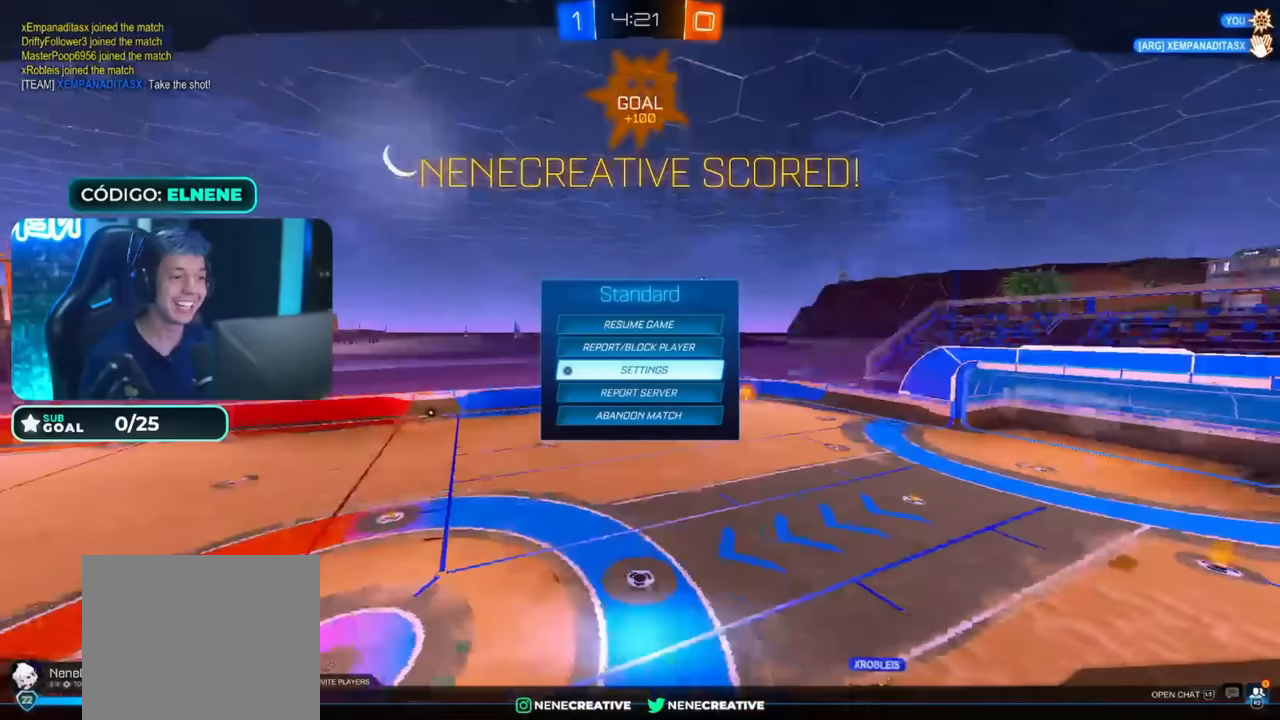
Gameplay with a controller (PlayStation layout); each line is a JSON object with the inputs held at the frame after it (dt_ms = milliseconds from this image to that frame). "events" lists button and stick changes between this image and that frame as [ms after this image, input, new state], when the widget could be followed in between.
{"dt_ms": 1000, "buttons": [], "left_stick": "center", "right_stick": "center", "events": [[750, "CIRCLE", "down"], [850, "CIRCLE", "up"]]}
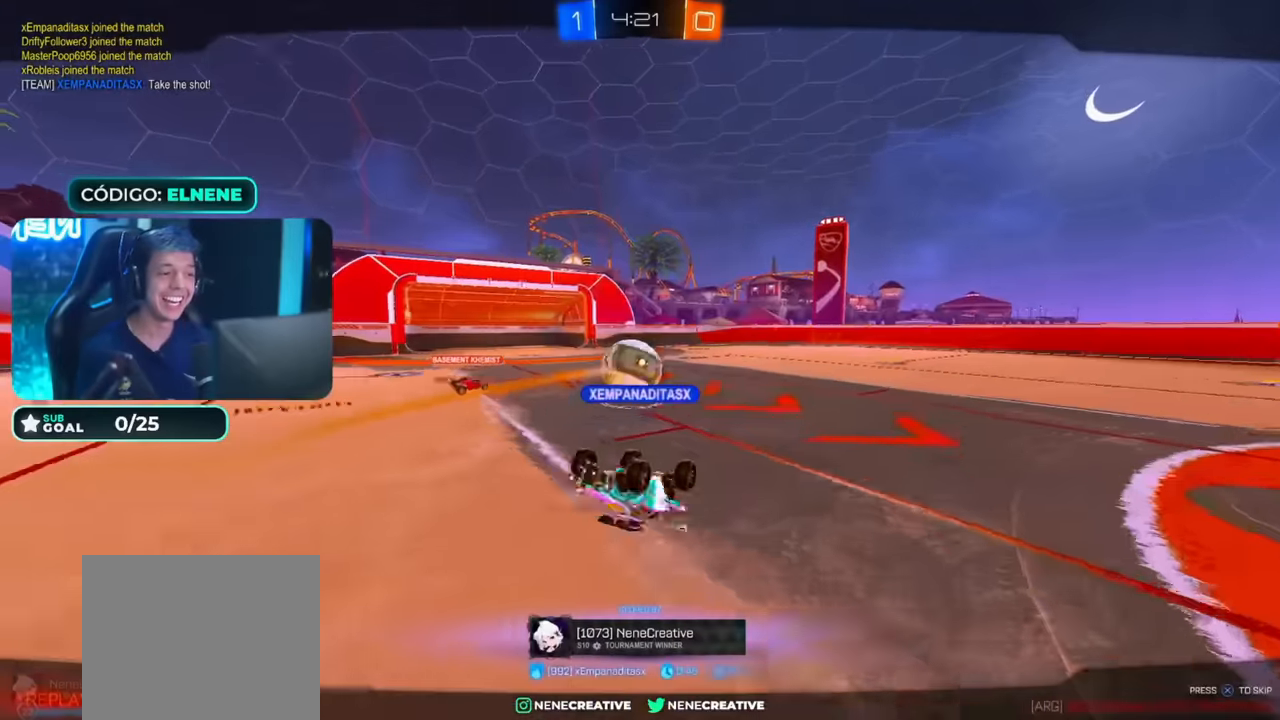
{"dt_ms": 500, "buttons": [], "left_stick": "center", "right_stick": "center", "events": []}
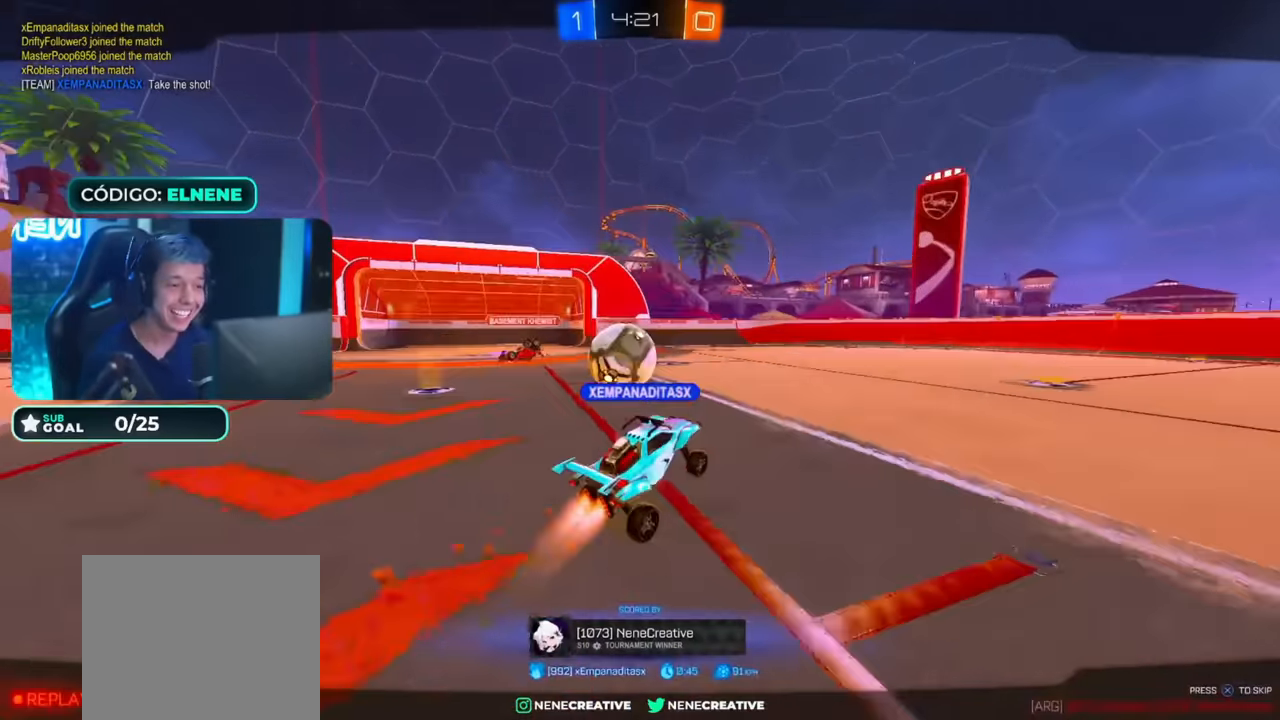
{"dt_ms": 500, "buttons": [], "left_stick": "center", "right_stick": "center", "events": []}
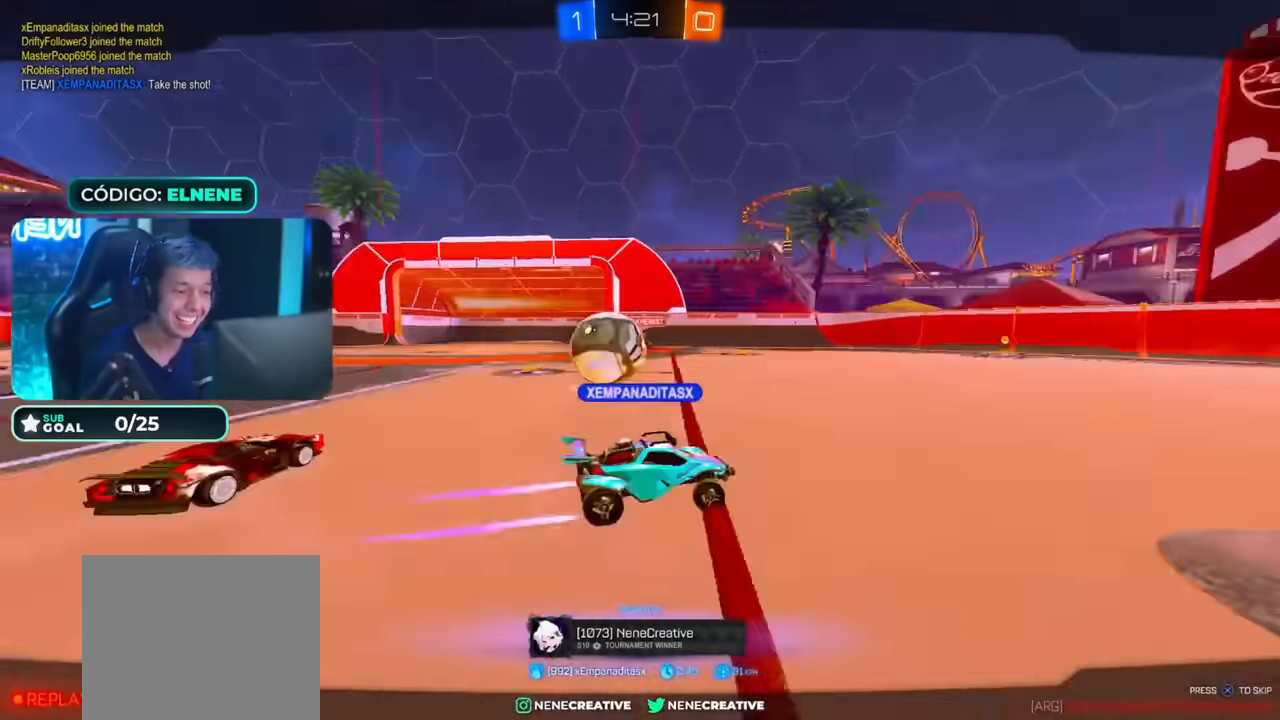
{"dt_ms": 500, "buttons": [], "left_stick": "center", "right_stick": "center", "events": []}